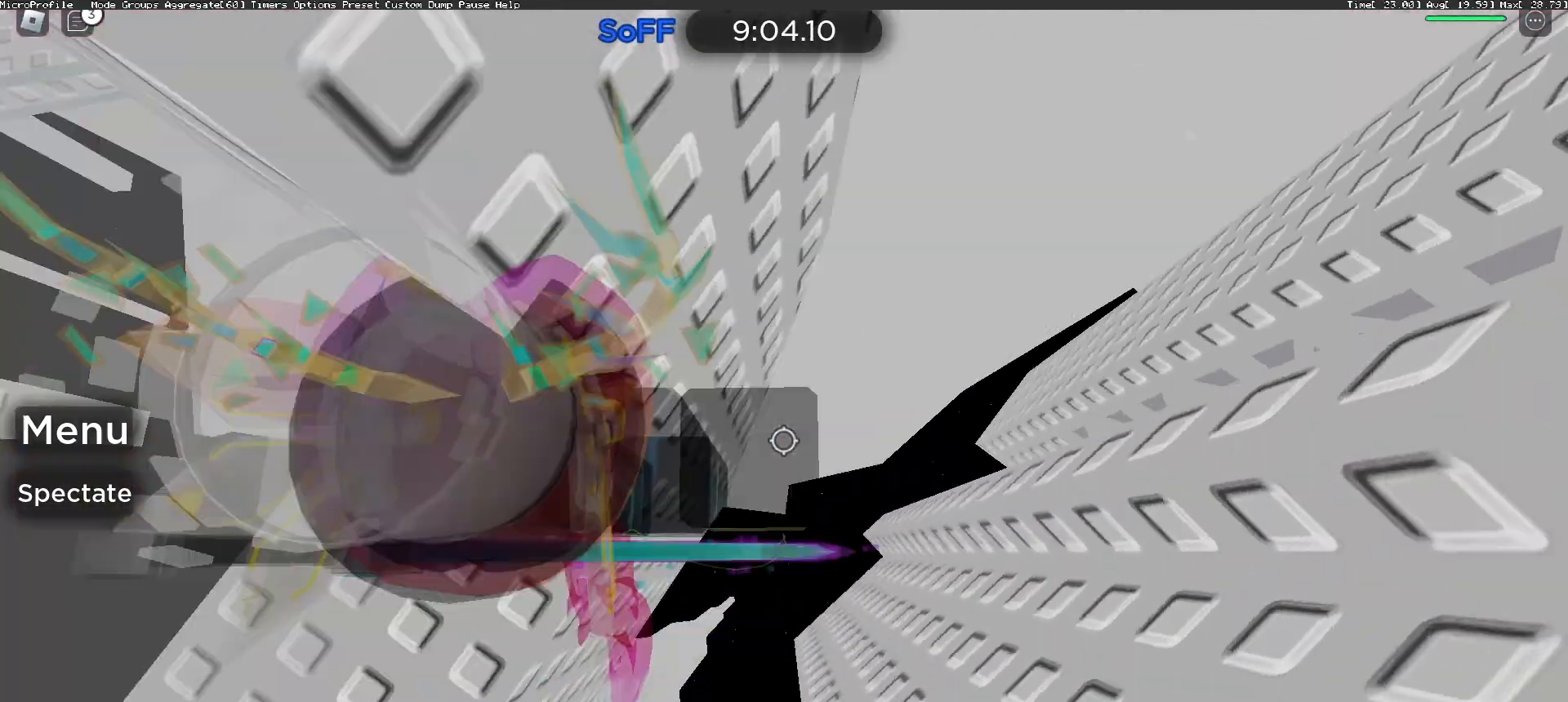
Gameplay with keyboard and mouse; each line is a JSON object with the keys and mouse buttons held at the frame after it. "events" lists presses ("down") and releases ("up") of "a", "ctrl", "d", "e", "f", "q", "r", "s", "shift", "space", "tab", "w", "mouse_left", "mouse_wheel", "mouse_right", "mouse_mb4" and "mouse_mb5" between this image and that frame as [ms after this image, input, new state], when the widget could be followed in between. "mouse_left", "mouse_wheel", "mouse_right", "mouse_mb4", "mouse_mb5" = the "left", "wheel", "right", "mb4", "mb5" buttons of the "mouse" list. No other keys are recorded. "wheel" means that the mouse wheel is clicked or scrolled. Mouse movement is not recorded.
{"keys": ["d"], "mouse": [], "events": [[133, "d", "down"], [267, "space", "down"], [300, "mouse_right", "up"], [433, "space", "up"]]}
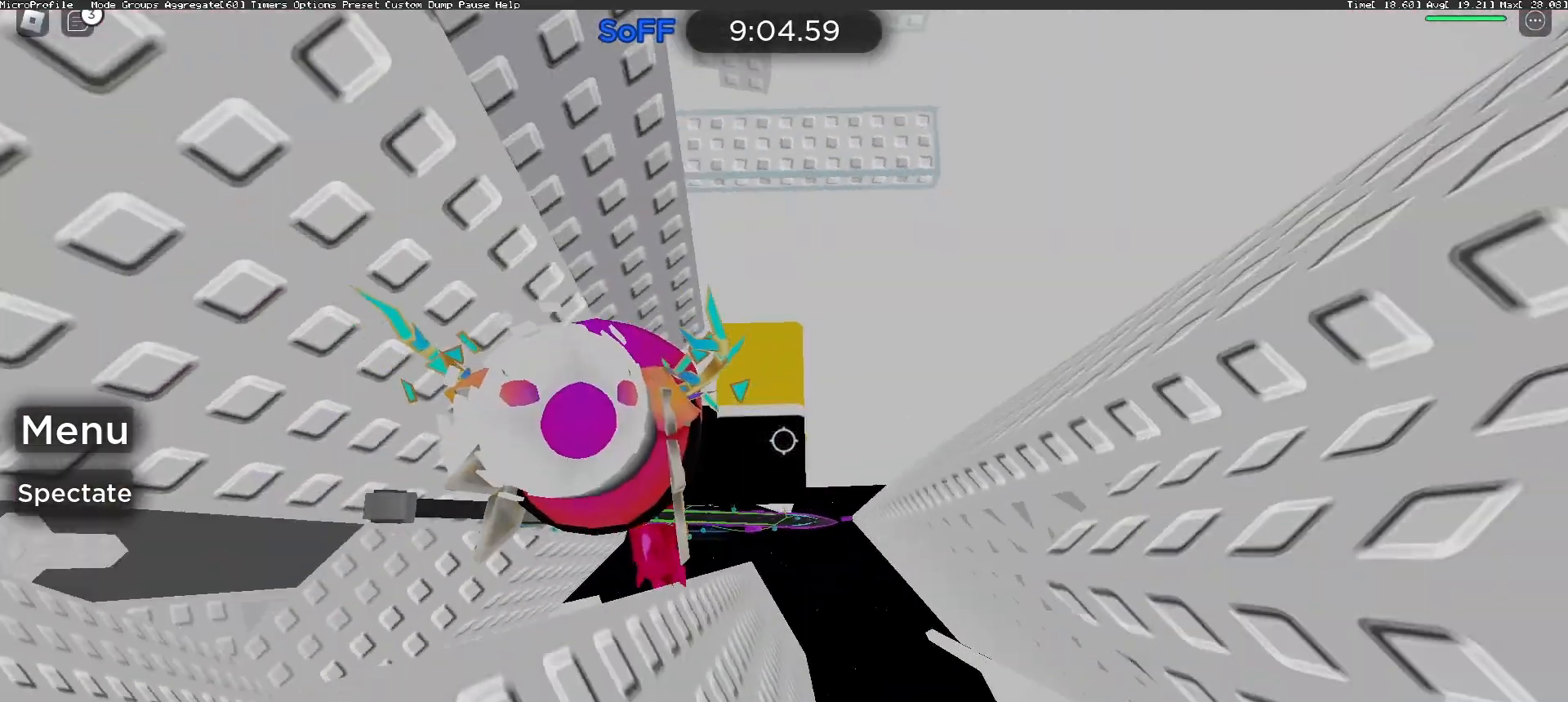
{"keys": ["d", "w"], "mouse": [], "events": [[233, "w", "down"]]}
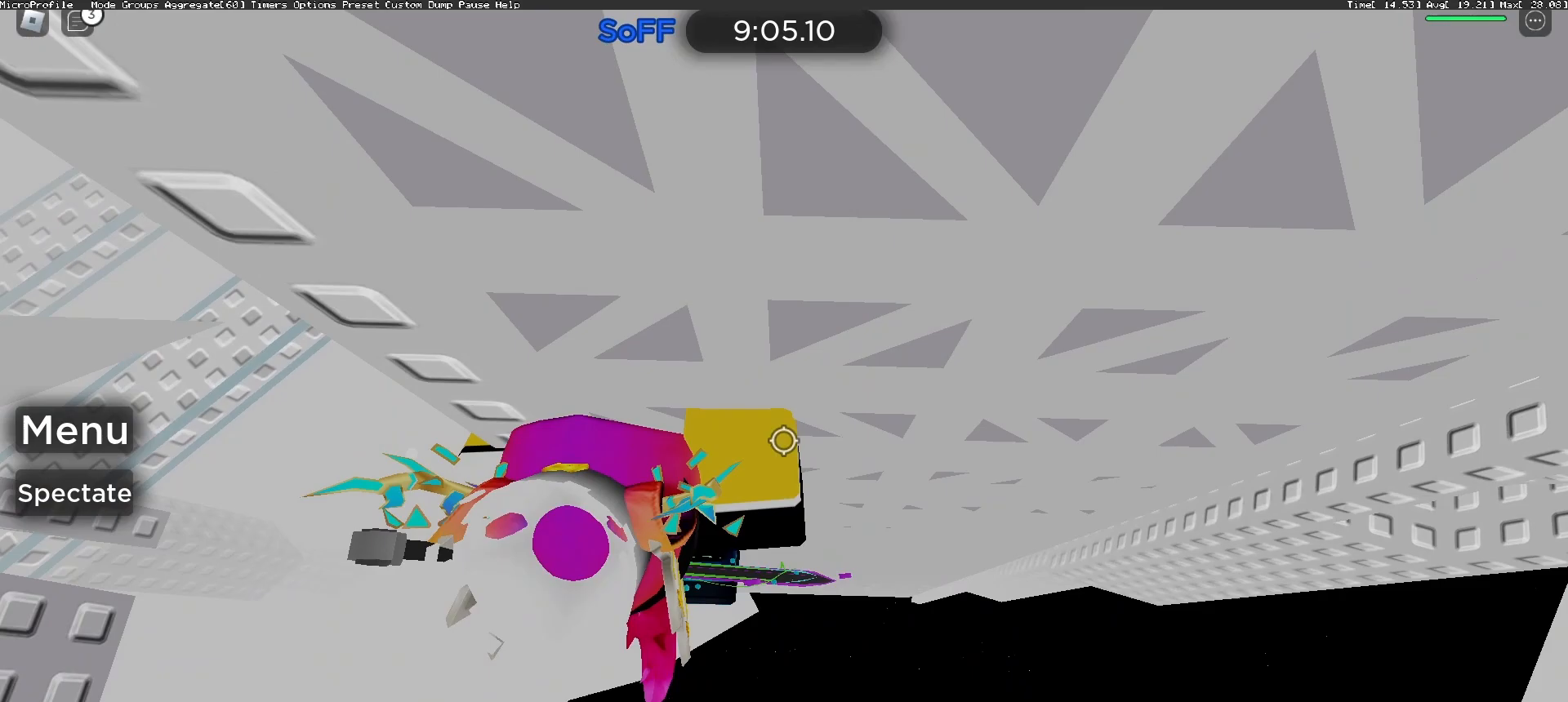
{"keys": ["d"], "mouse": []}
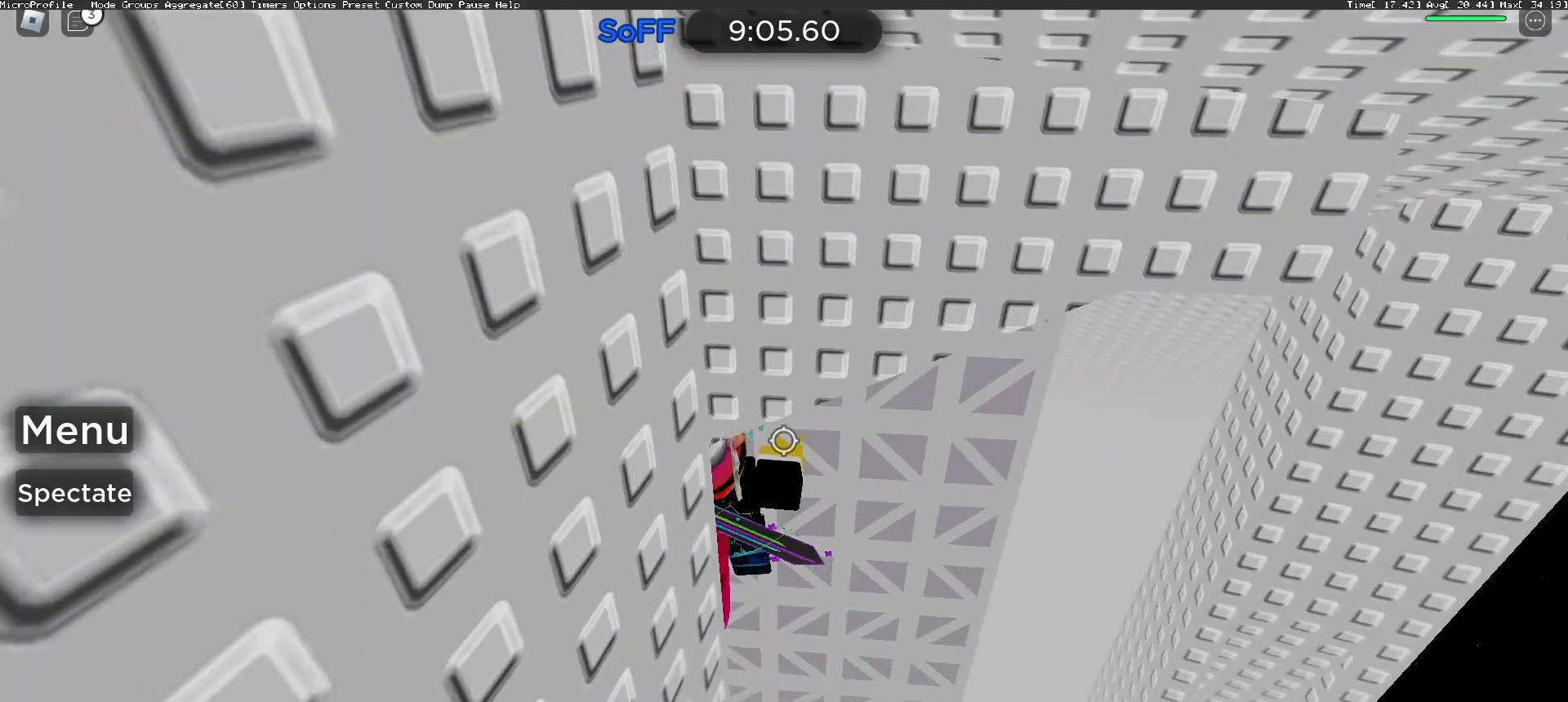
{"keys": [], "mouse": [], "events": [[33, "w", "down"], [333, "d", "up"], [400, "w", "up"], [433, "d", "down"], [467, "d", "up"]]}
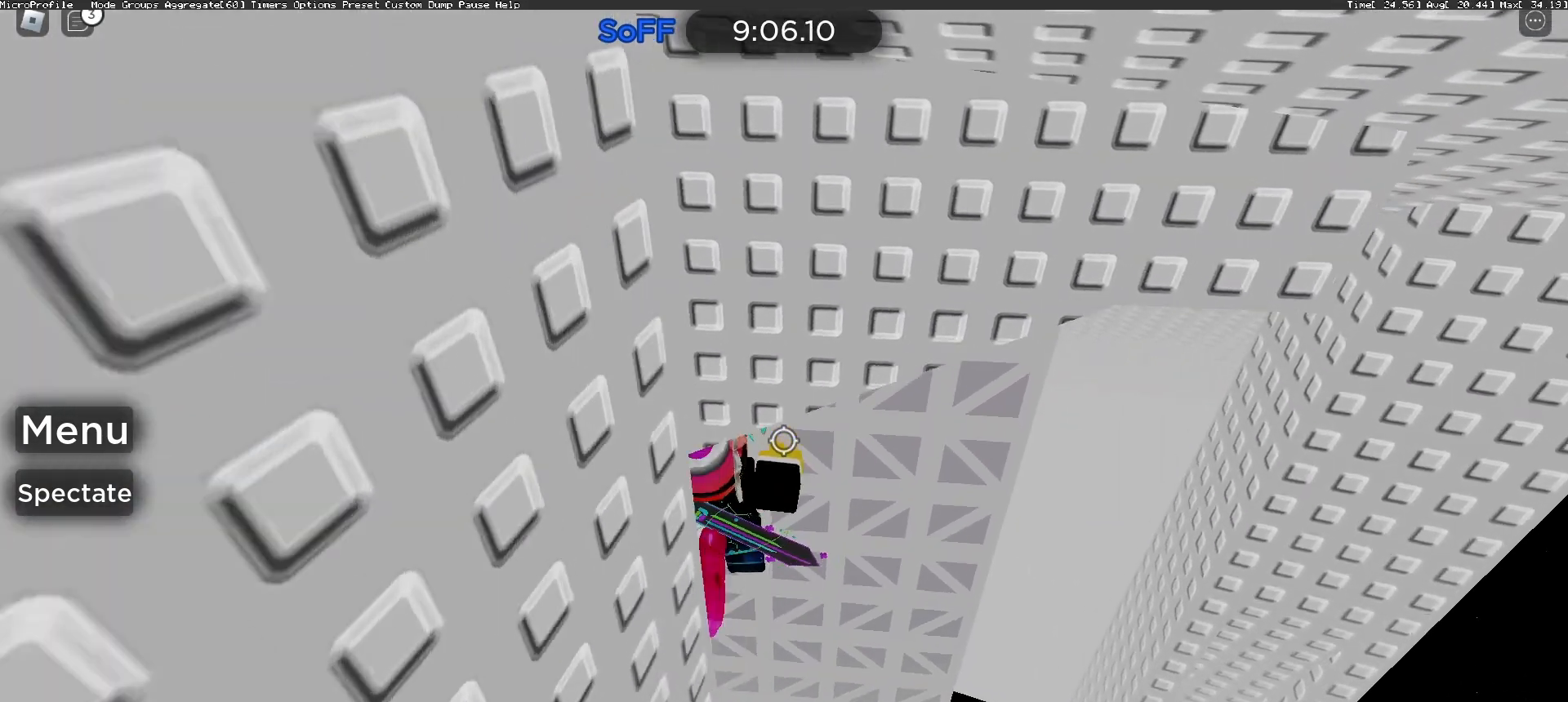
{"keys": ["d", "w"], "mouse": [], "events": [[33, "d", "down"], [133, "d", "up"], [200, "d", "down"], [267, "w", "down"], [333, "d", "up"], [333, "w", "up"], [367, "d", "down"], [433, "w", "down"]]}
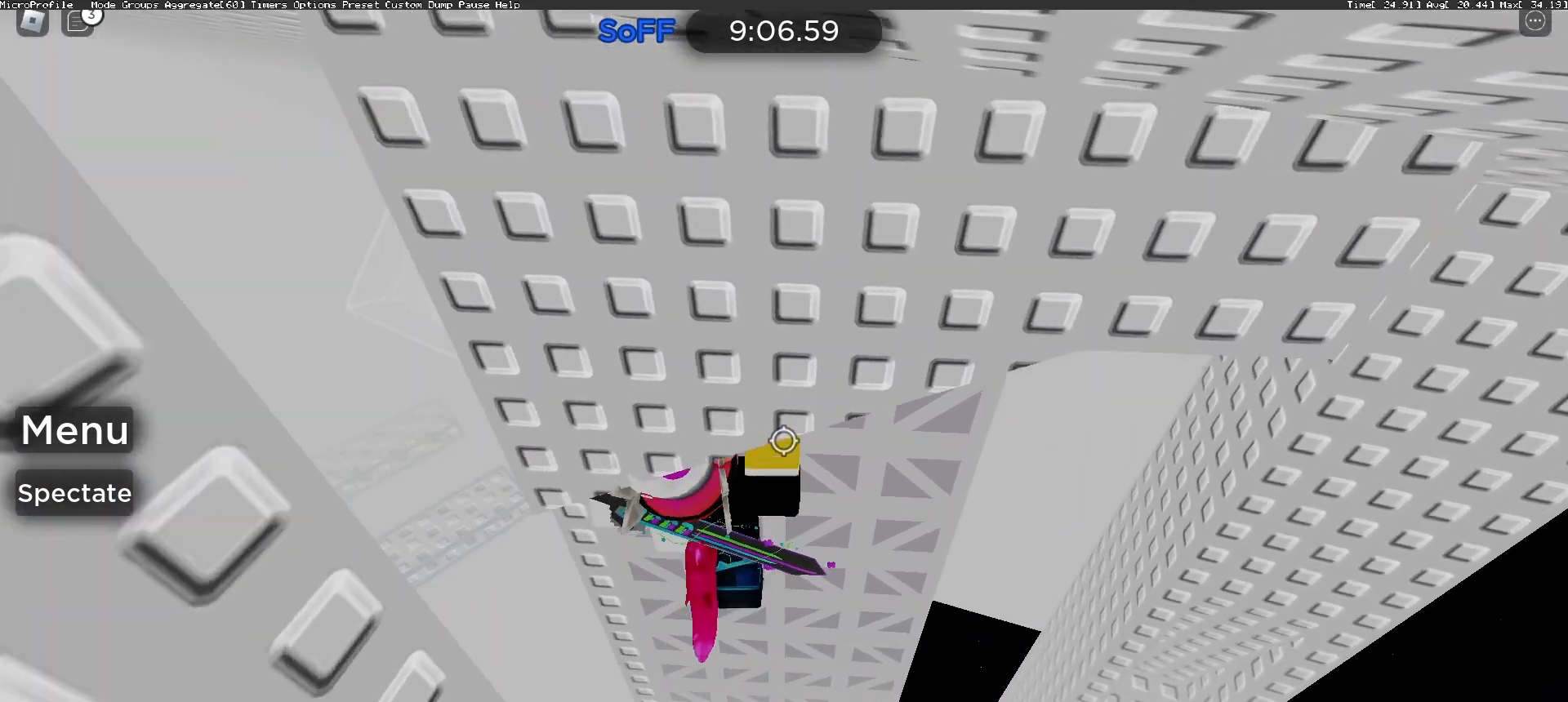
{"keys": [], "mouse": [], "events": [[33, "d", "up"], [33, "w", "up"], [133, "d", "down"], [133, "w", "down"], [233, "d", "up"], [233, "w", "up"], [333, "d", "down"], [333, "w", "down"], [433, "d", "up"], [467, "w", "up"]]}
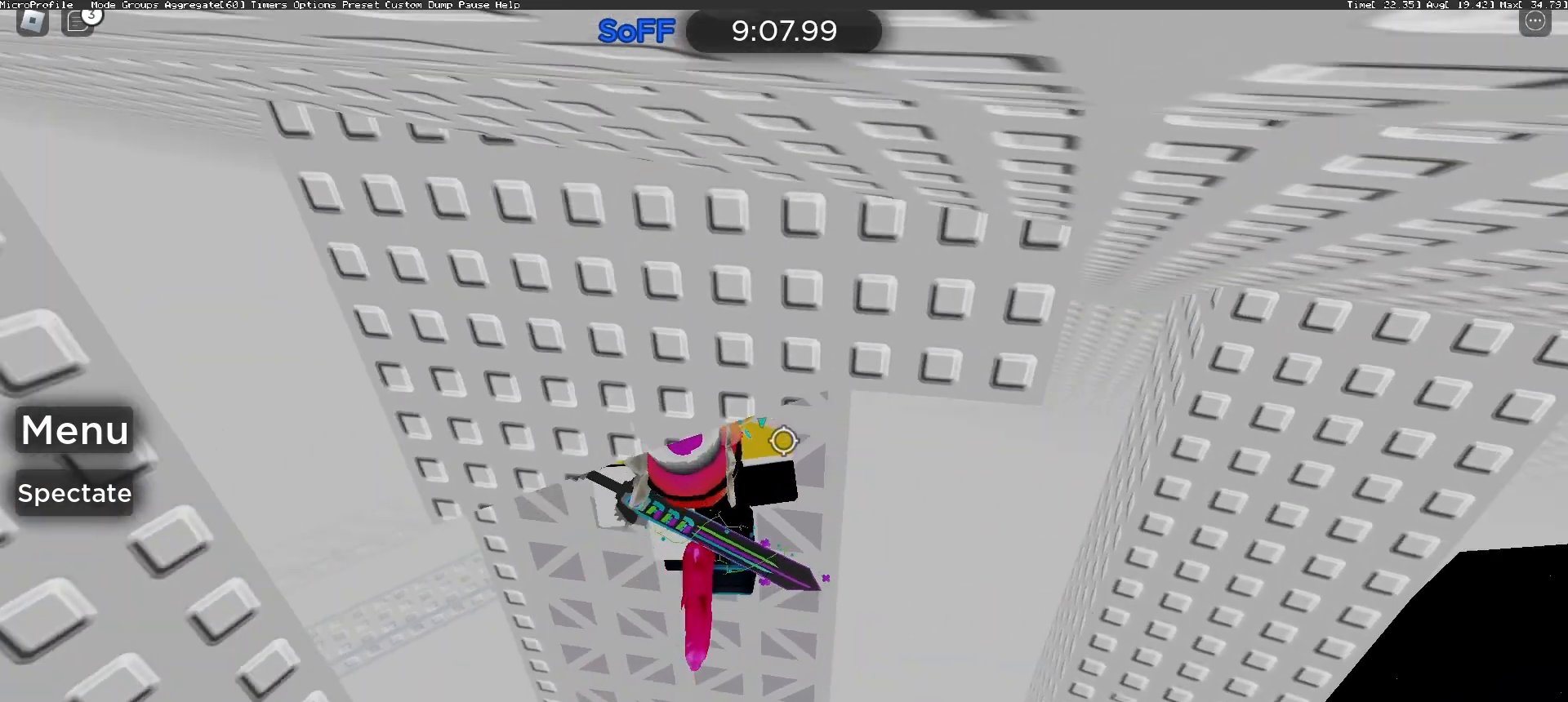
{"keys": [], "mouse": ["right"], "events": [[233, "mouse_right", "down"], [233, "shift", "down"], [400, "shift", "up"]]}
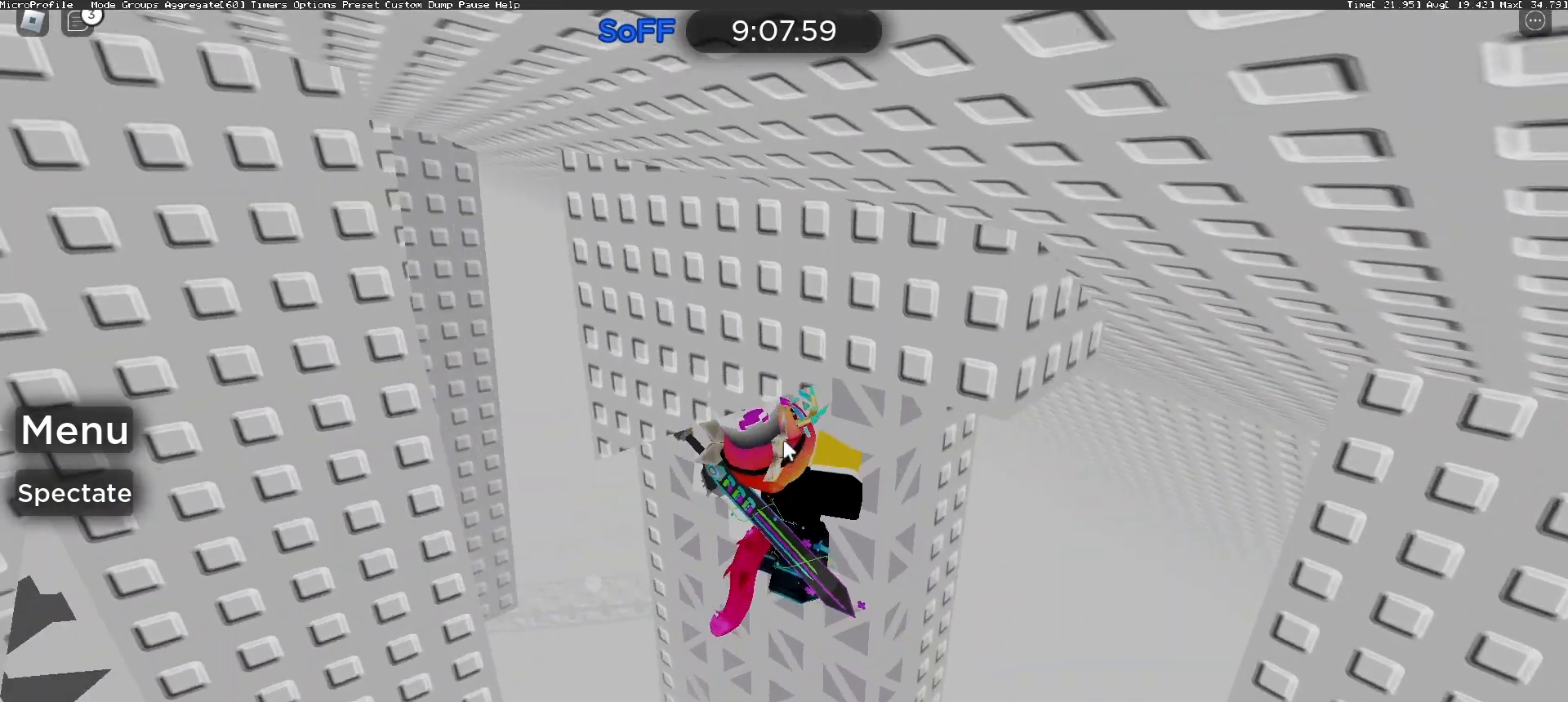
{"keys": [], "mouse": ["right"], "events": []}
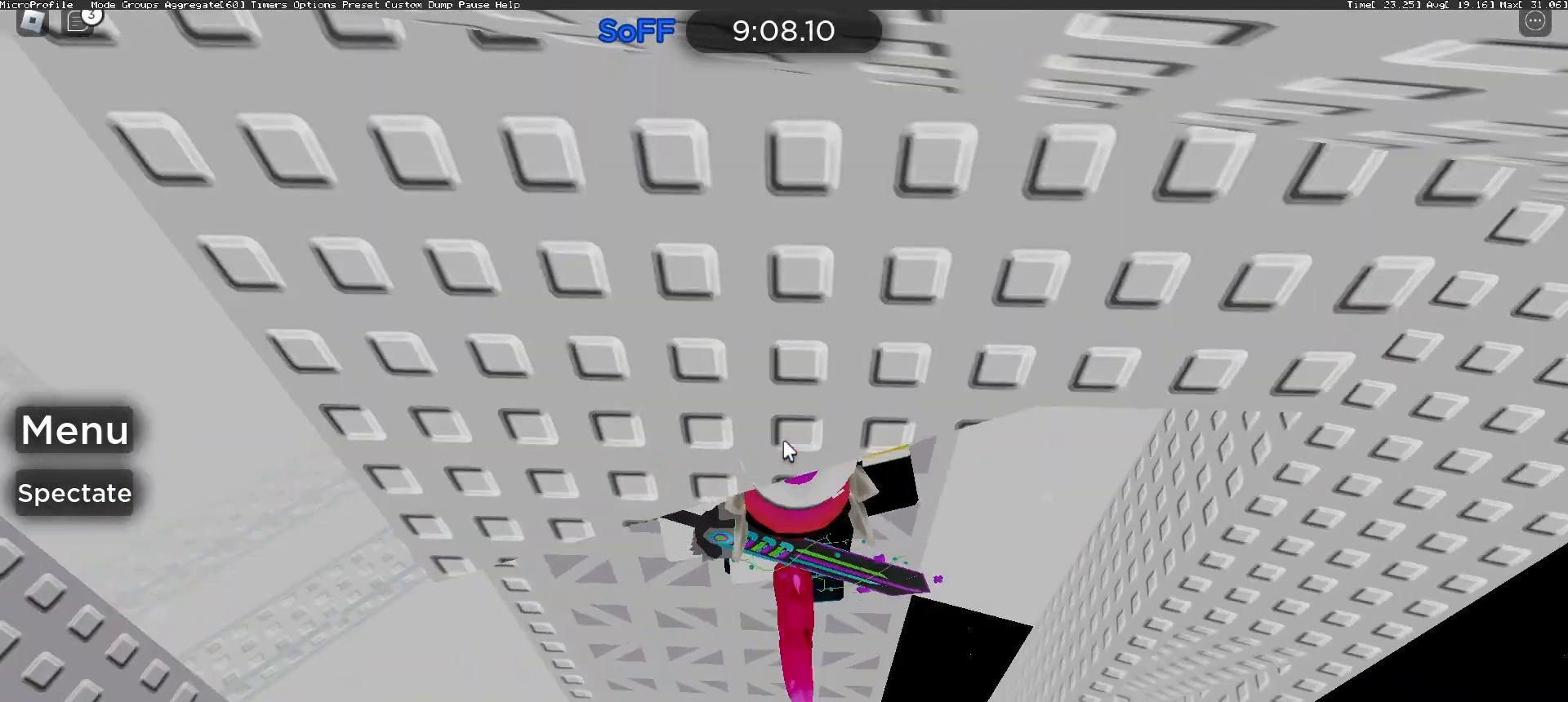
{"keys": [], "mouse": ["right"], "events": [[33, "mouse_wheel", "down"], [233, "mouse_wheel", "up"]]}
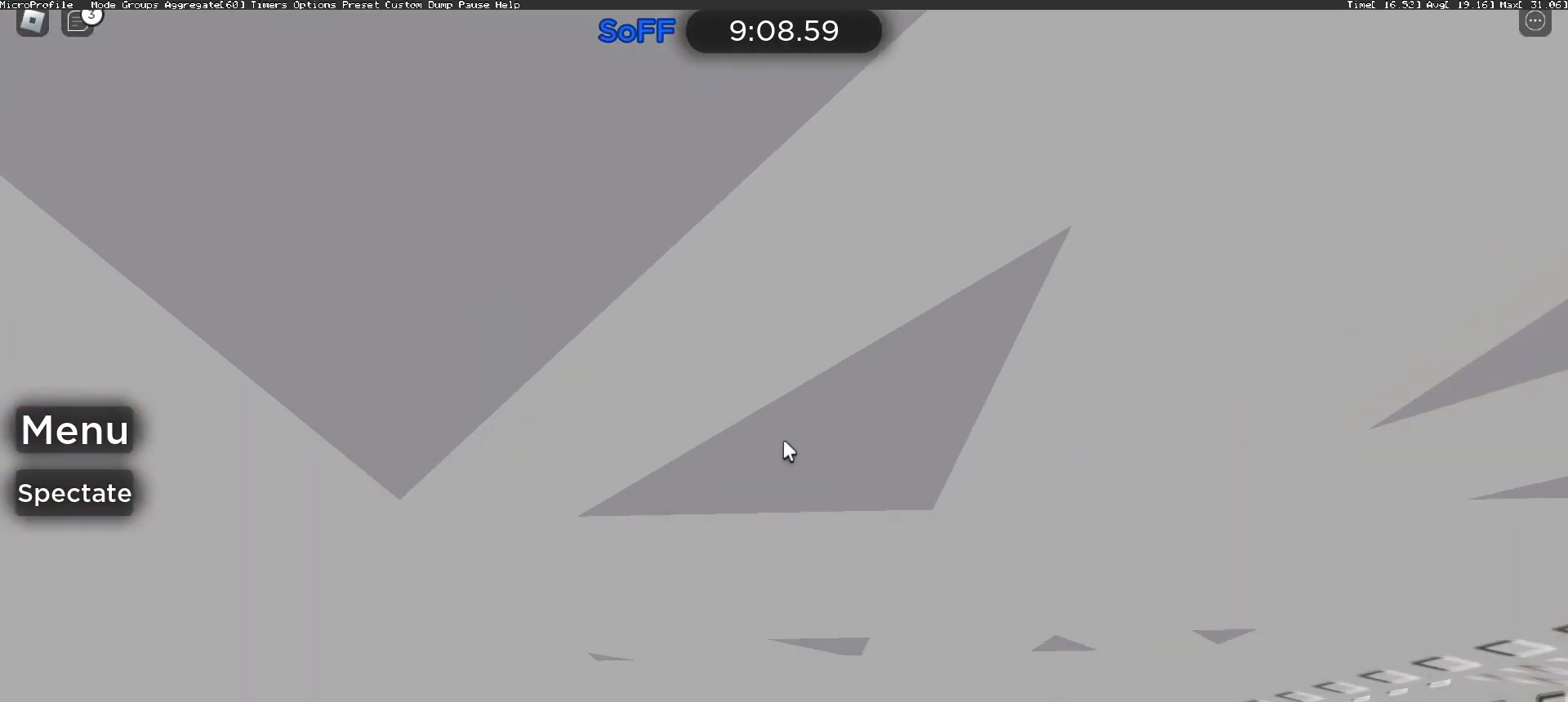
{"keys": [], "mouse": ["right"], "events": []}
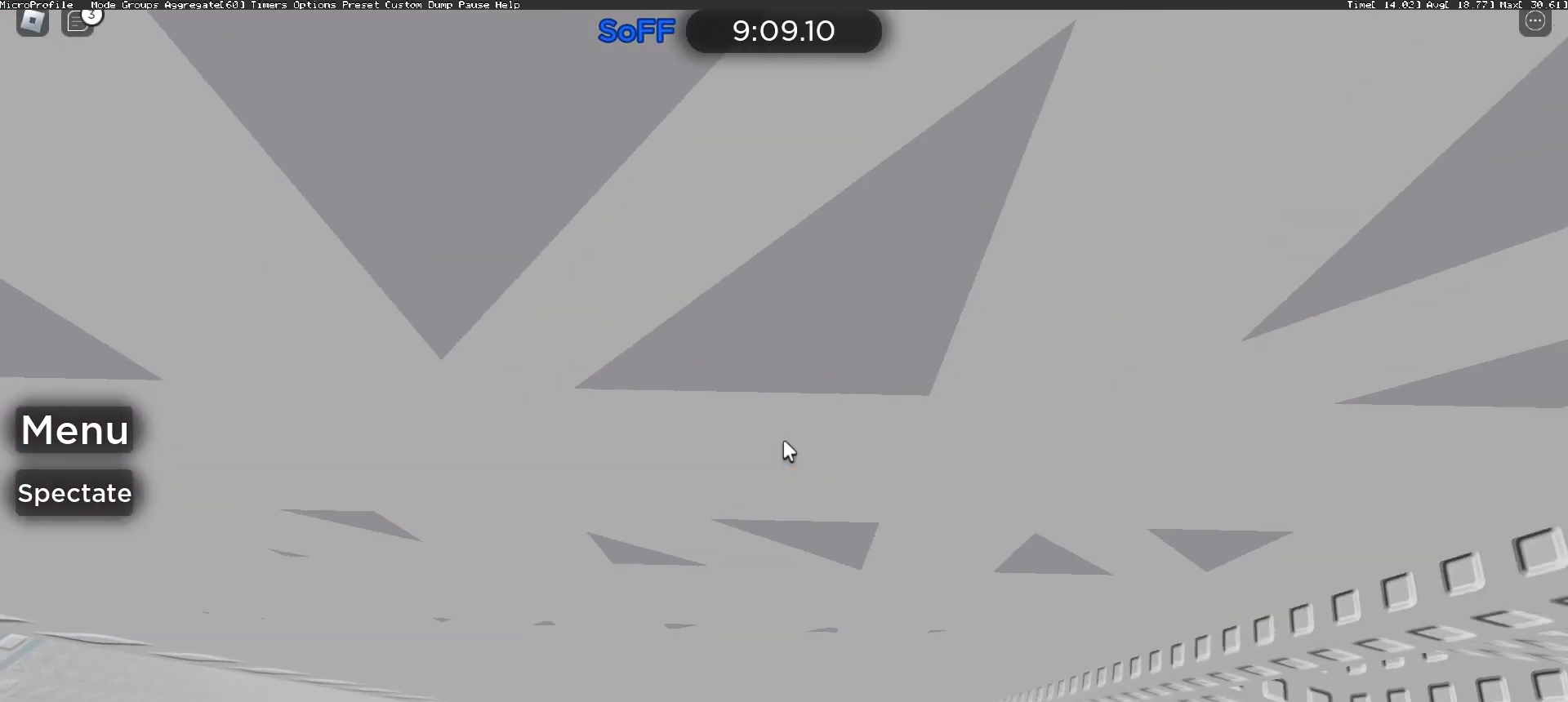
{"keys": [], "mouse": ["right"], "events": []}
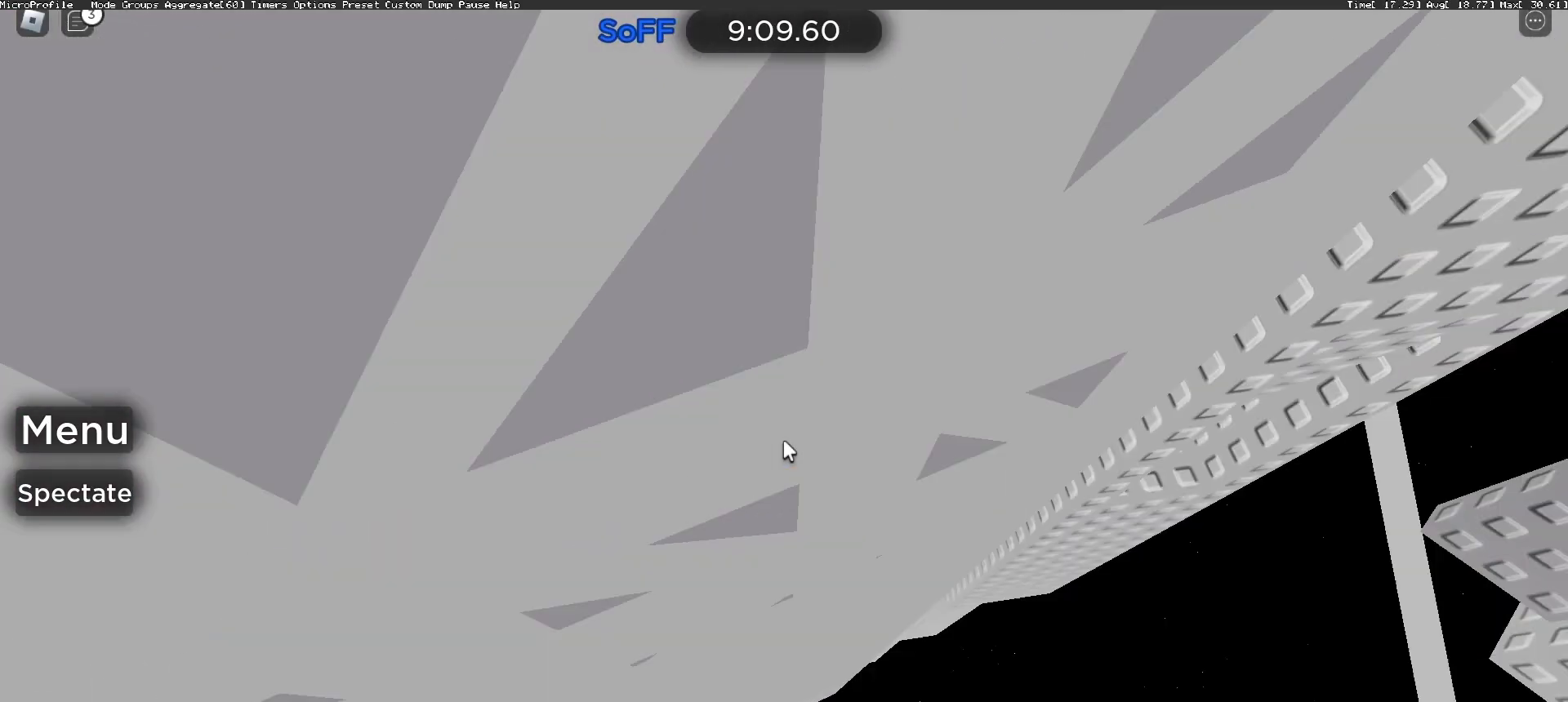
{"keys": [], "mouse": ["right"], "events": [[200, "w", "down"], [333, "w", "up"]]}
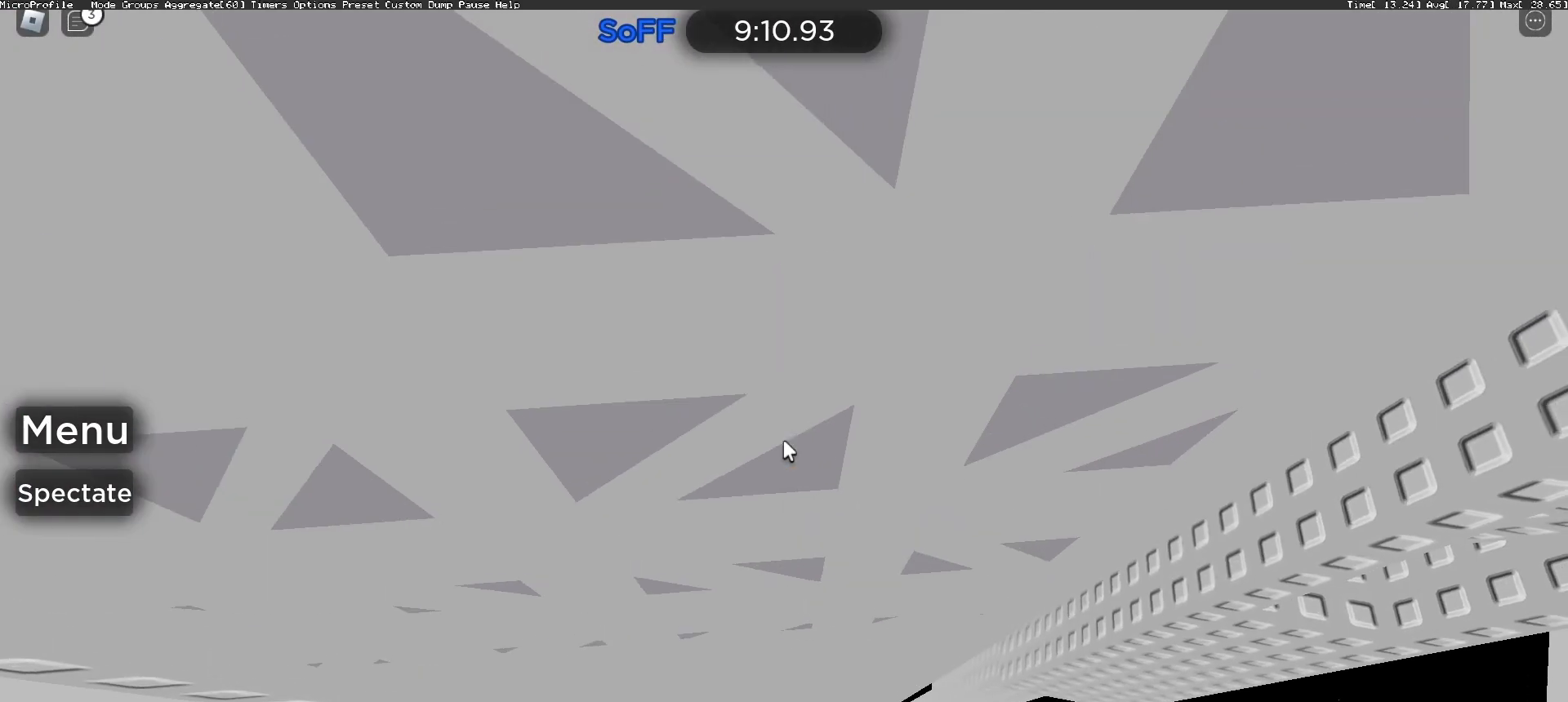
{"keys": [], "mouse": ["right"], "events": [[233, "mouse_right", "up"], [367, "mouse_right", "down"], [367, "w", "down"], [467, "w", "up"]]}
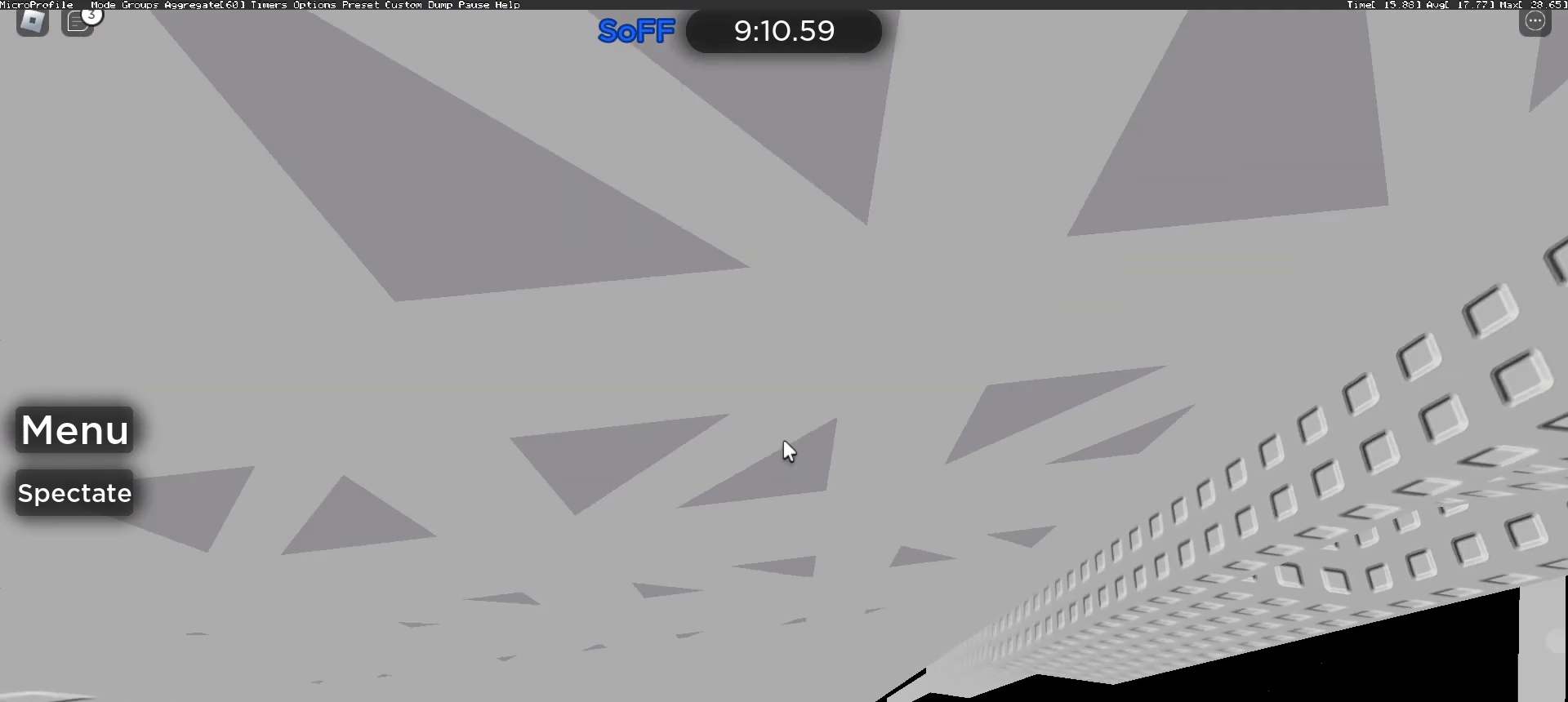
{"keys": ["d"], "mouse": ["right"], "events": [[200, "s", "down"], [400, "d", "down"], [400, "s", "up"]]}
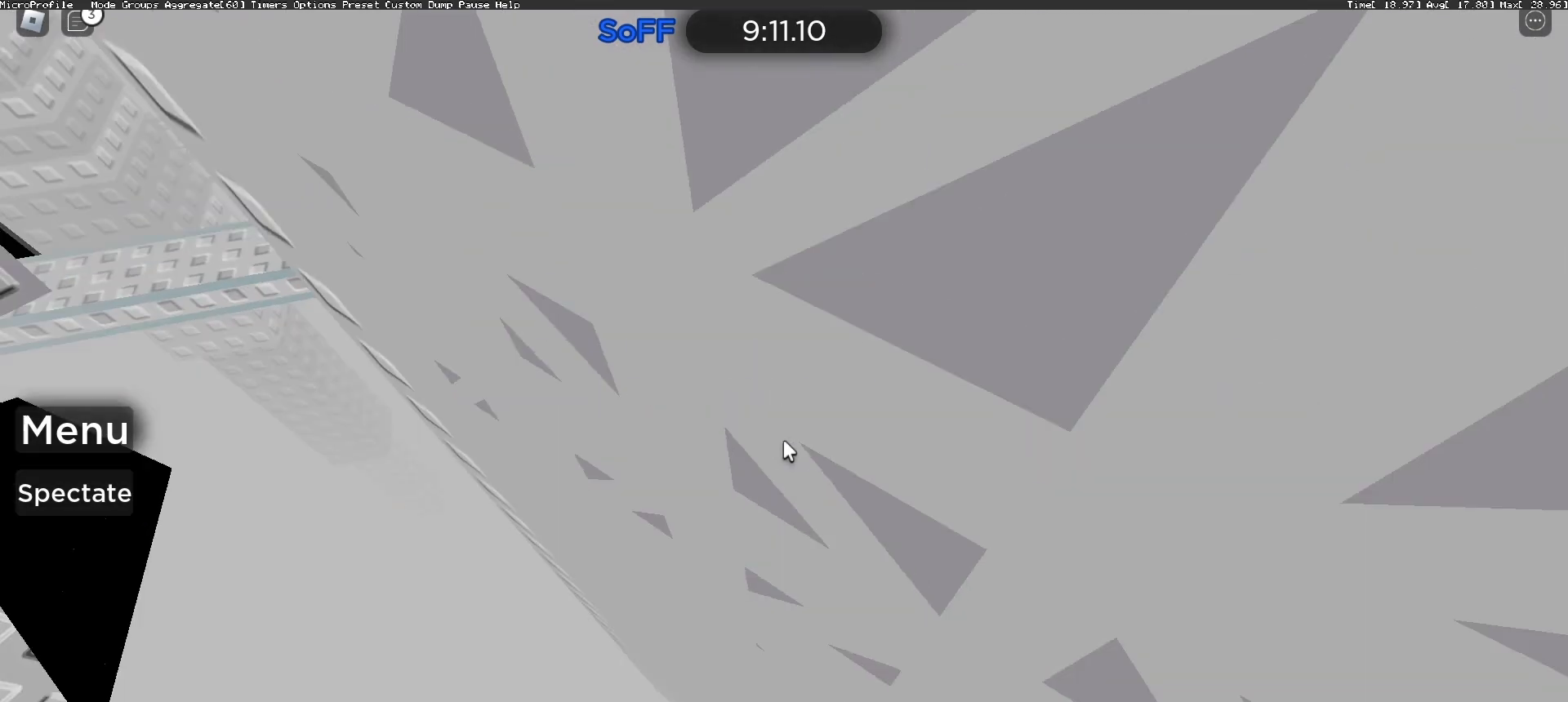
{"keys": ["d"], "mouse": [], "events": [[33, "shift", "down"], [33, "w", "down"], [133, "shift", "up"], [167, "d", "up"], [167, "w", "up"], [200, "mouse_right", "up"], [300, "s", "down"], [500, "d", "down"], [500, "s", "up"]]}
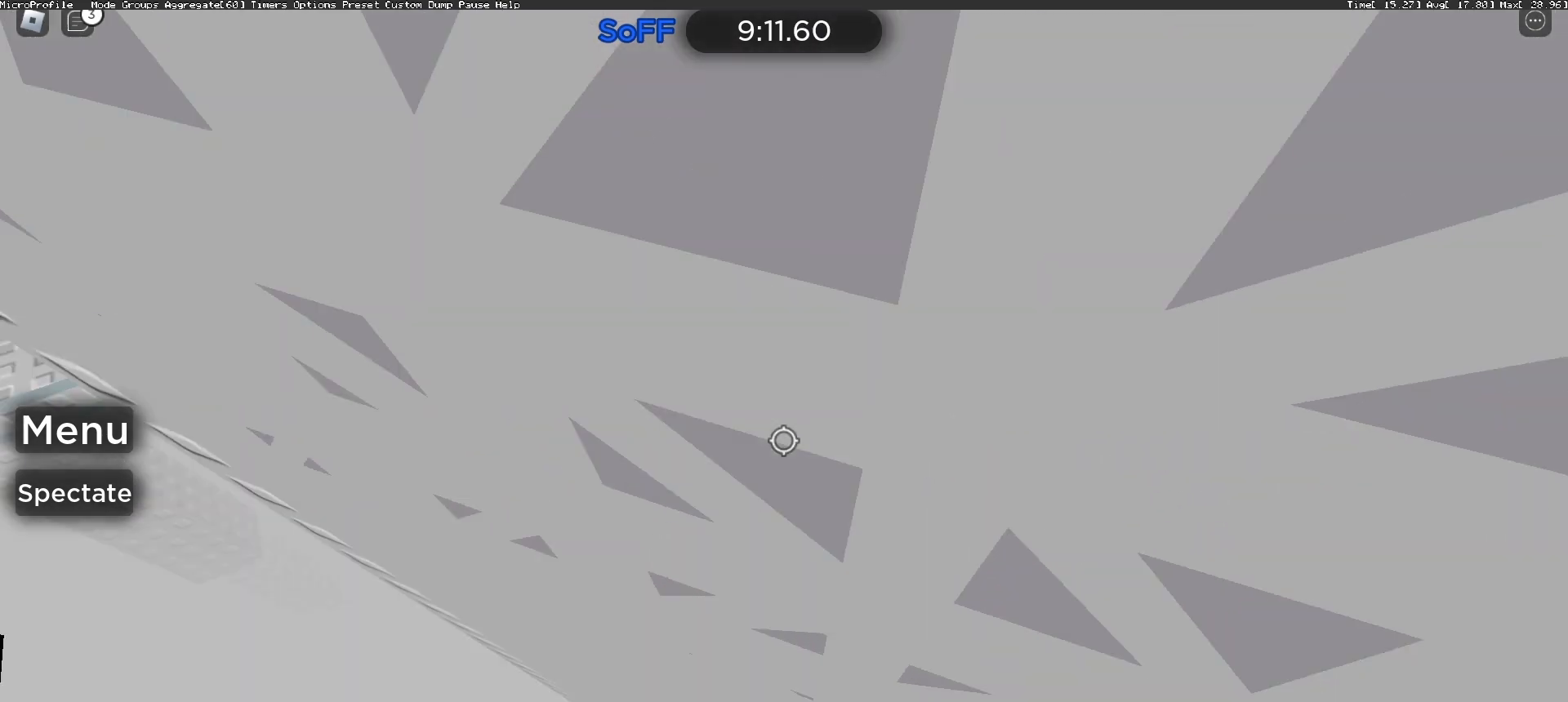
{"keys": ["s"], "mouse": [], "events": [[100, "w", "down"], [200, "d", "up"], [233, "w", "up"], [367, "s", "down"]]}
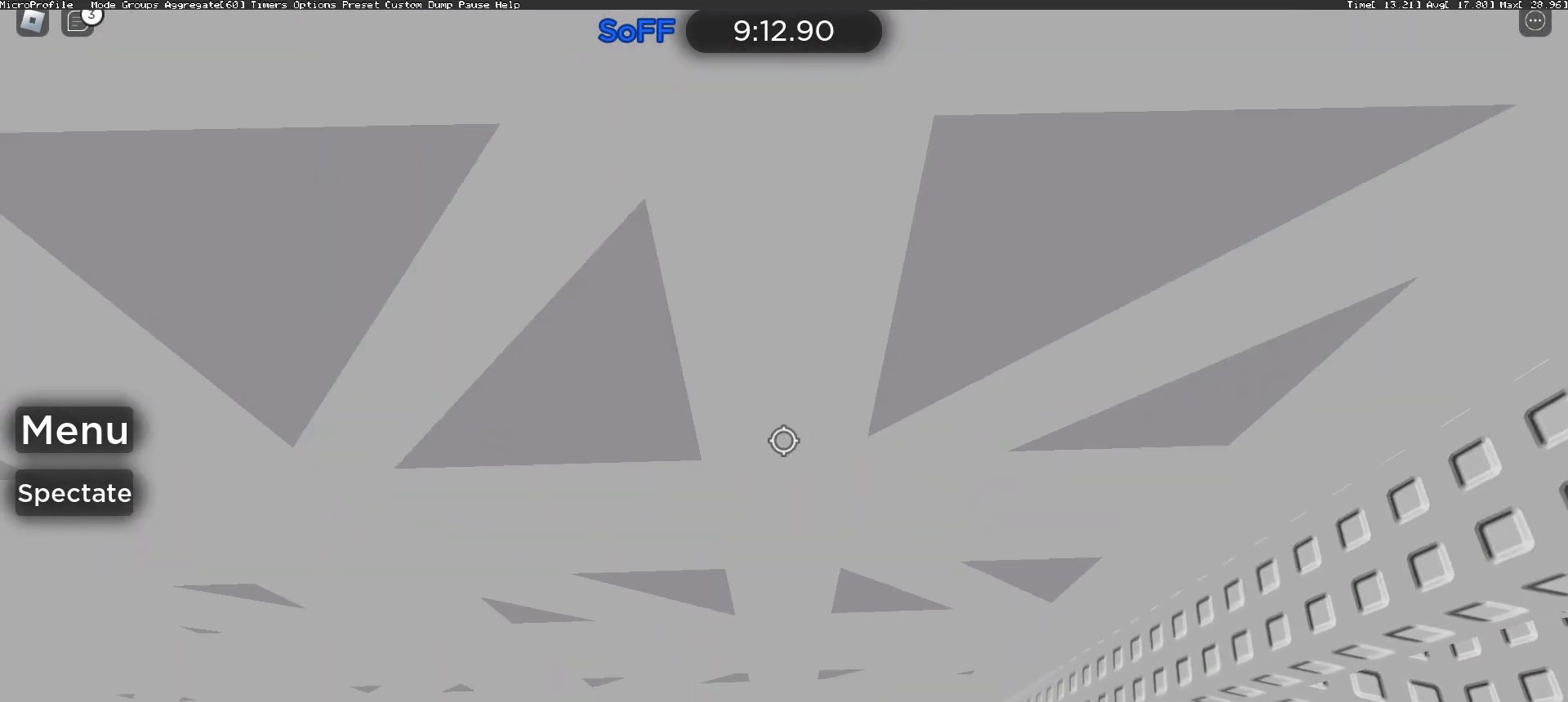
{"keys": ["s"], "mouse": [], "events": [[100, "d", "down"], [100, "s", "up"], [200, "w", "down"], [333, "d", "up"], [367, "w", "up"], [467, "s", "down"]]}
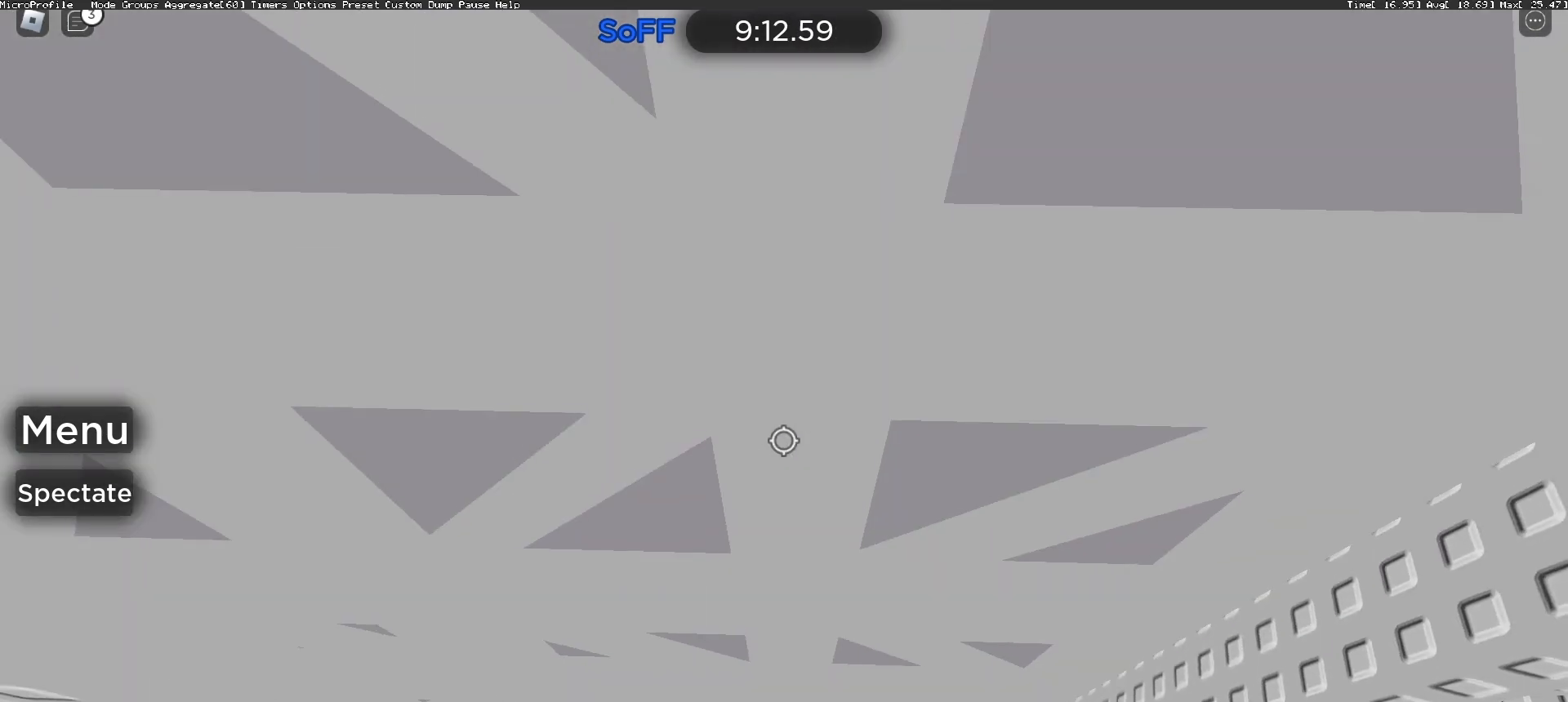
{"keys": [], "mouse": [], "events": [[200, "d", "down"], [200, "s", "up"], [300, "w", "down"], [467, "d", "up"], [467, "w", "up"]]}
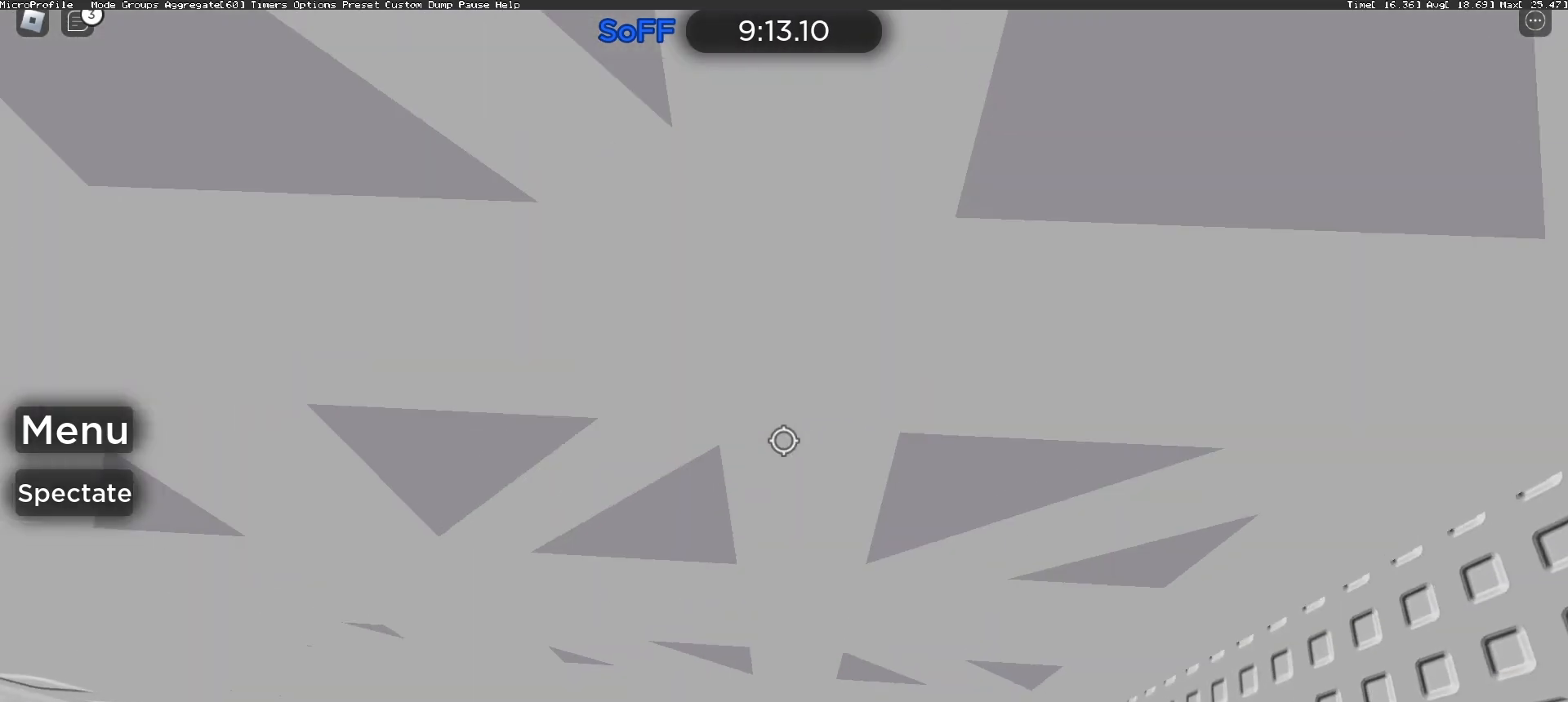
{"keys": ["d", "w"], "mouse": [], "events": [[67, "s", "down"], [367, "d", "down"], [367, "s", "up"], [500, "w", "down"]]}
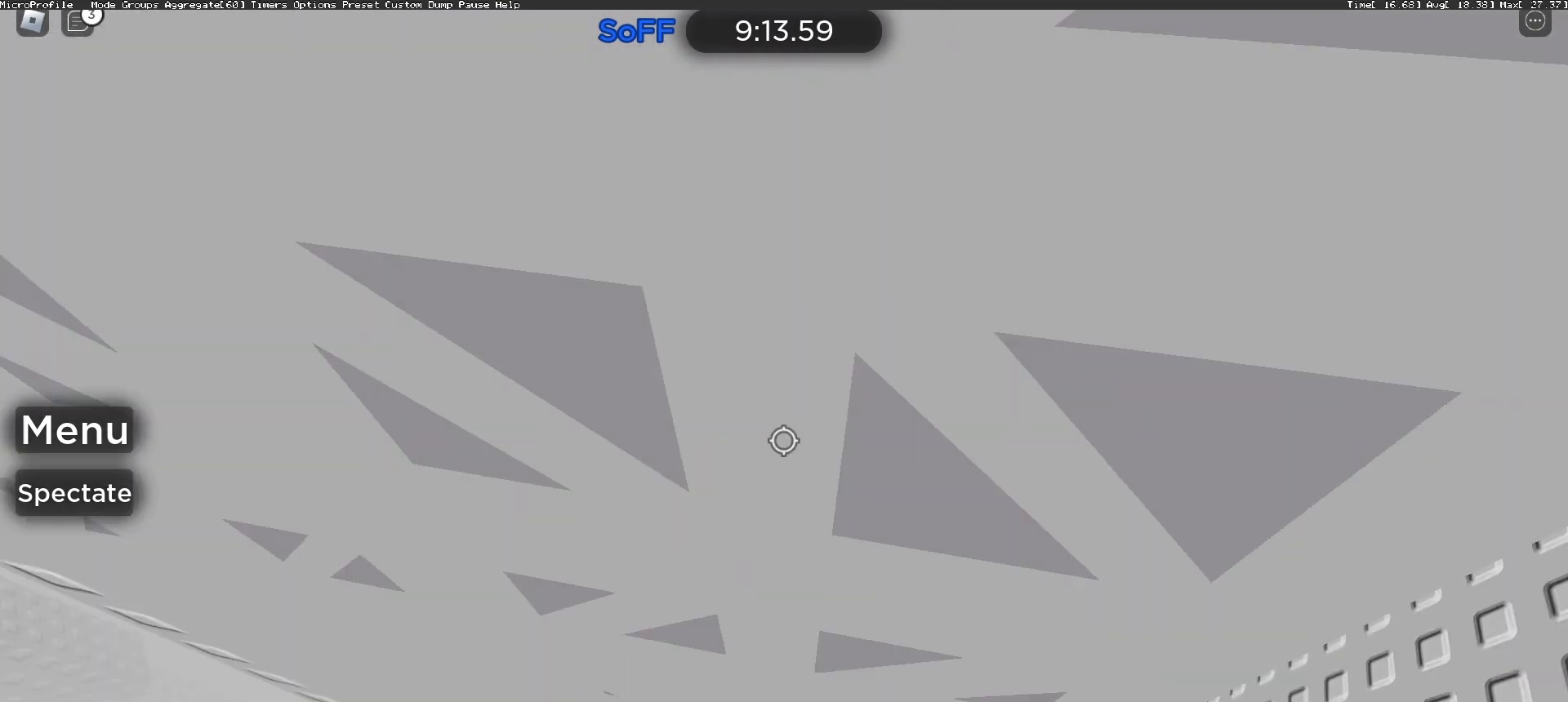
{"keys": [], "mouse": [], "events": [[133, "w", "up"], [167, "d", "up"]]}
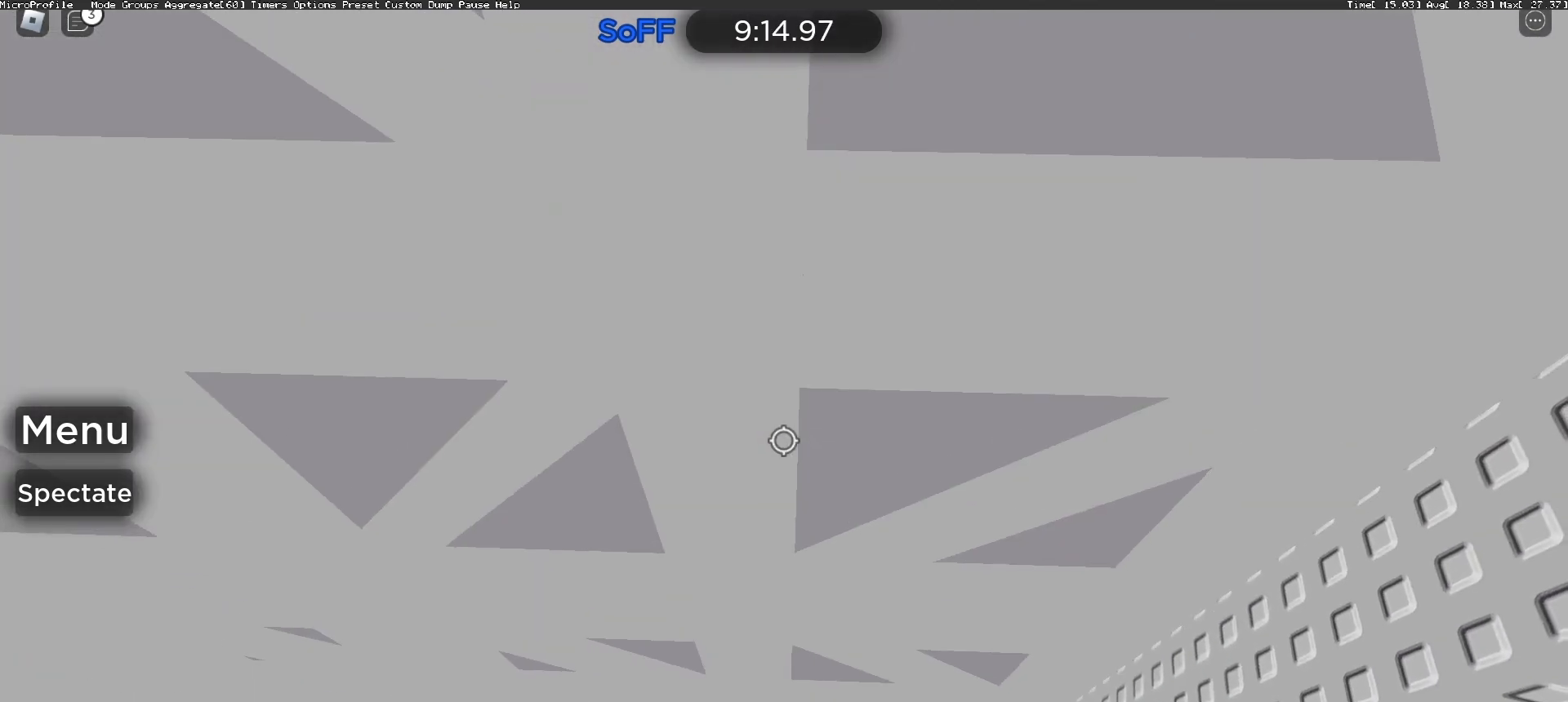
{"keys": [], "mouse": [], "events": [[67, "s", "down"], [133, "d", "down"], [133, "s", "up"], [233, "w", "down"], [333, "d", "up"], [400, "w", "up"]]}
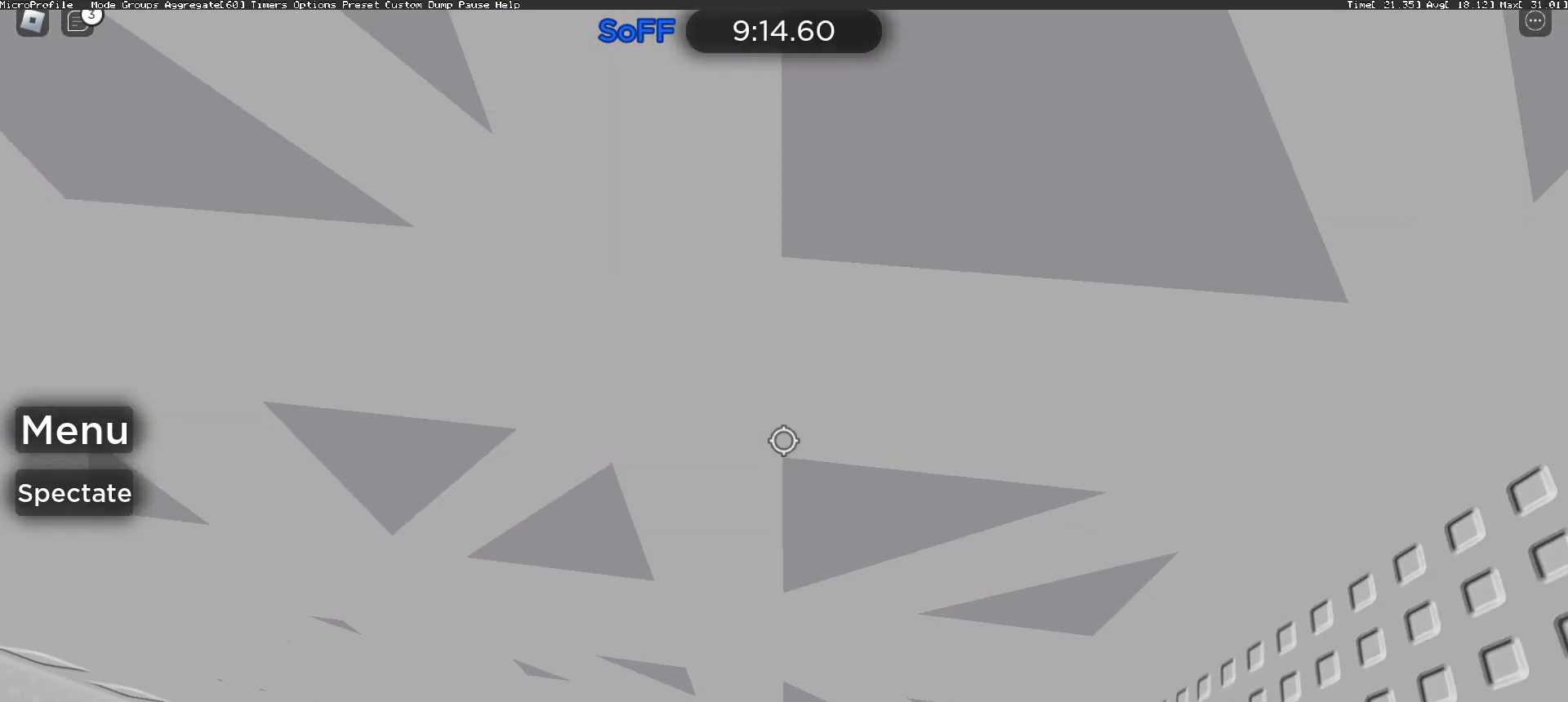
{"keys": [], "mouse": [], "events": [[133, "d", "down"], [233, "w", "down"], [333, "w", "up"], [400, "d", "up"]]}
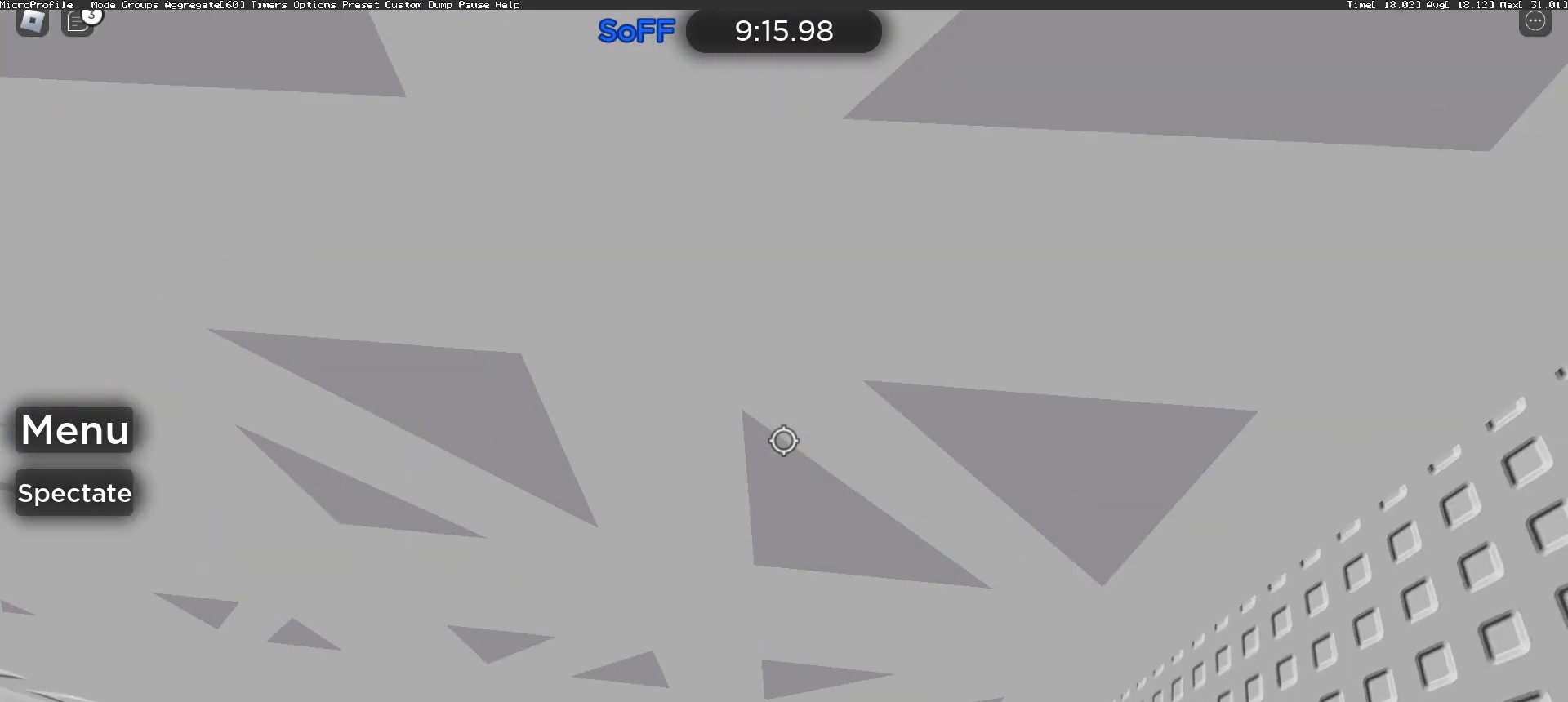
{"keys": ["d", "w"], "mouse": [], "events": [[33, "s", "down"], [267, "d", "down"], [267, "s", "up"], [367, "w", "down"]]}
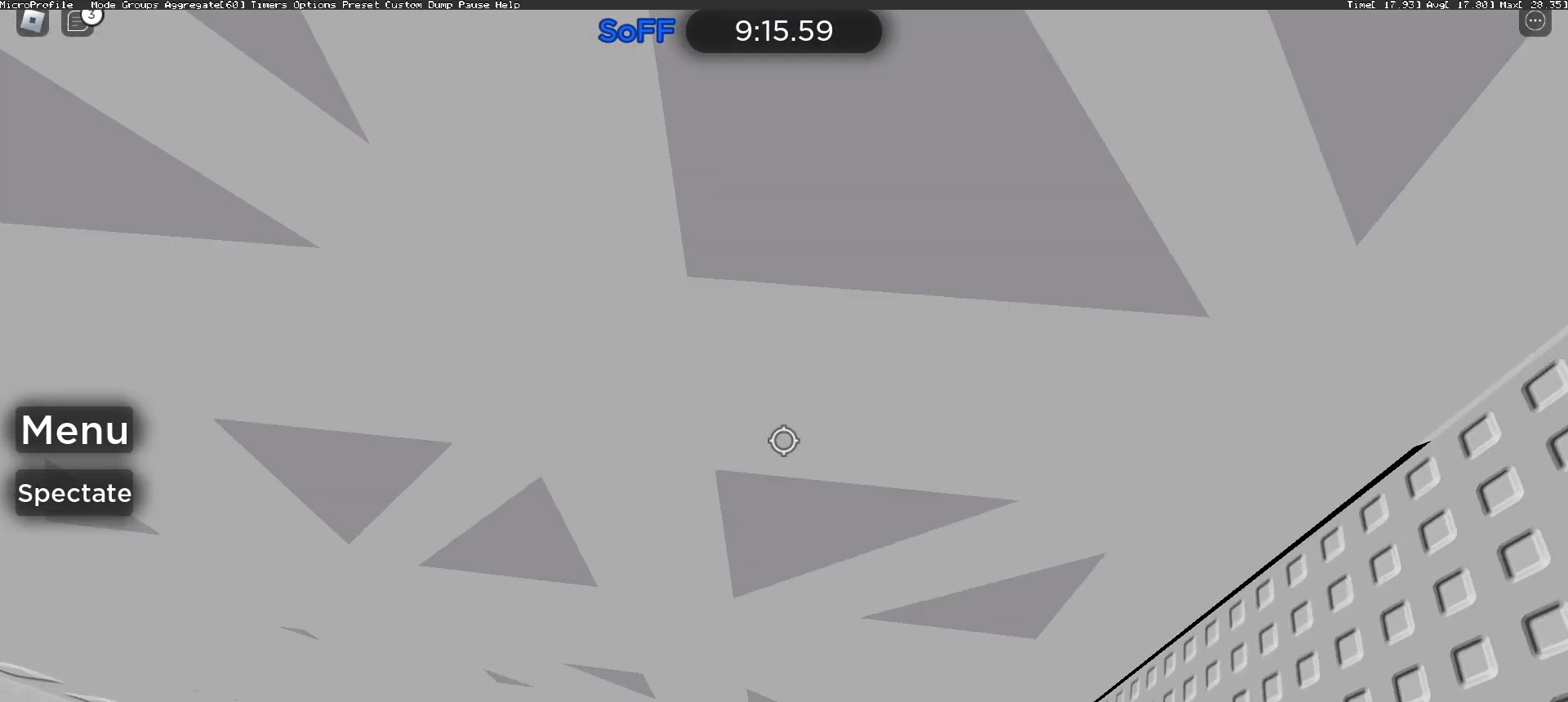
{"keys": ["d", "w"], "mouse": [], "events": [[33, "d", "up"], [33, "w", "up"], [300, "d", "down"], [433, "w", "down"]]}
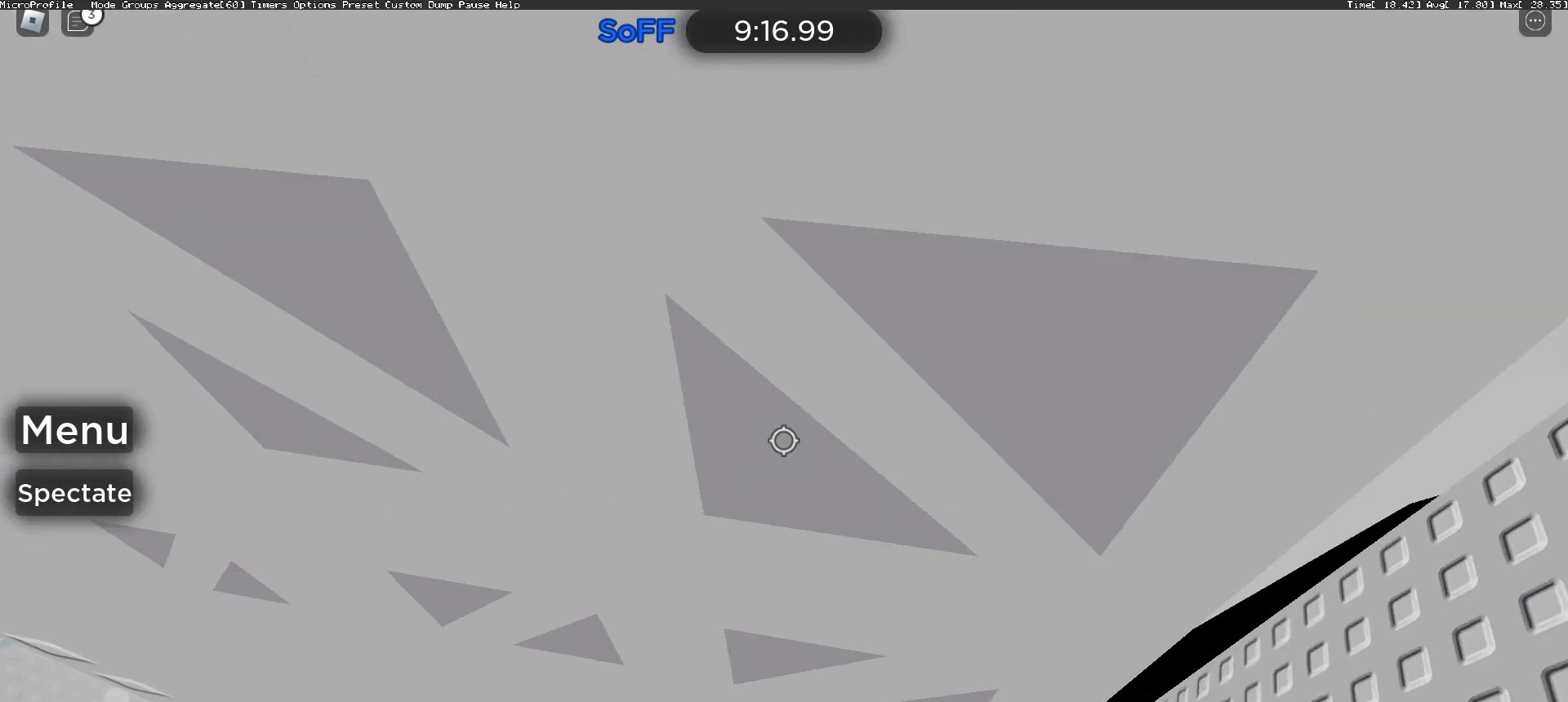
{"keys": ["d"], "mouse": [], "events": [[33, "w", "up"], [67, "d", "up"], [200, "s", "down"], [400, "d", "down"], [400, "s", "up"]]}
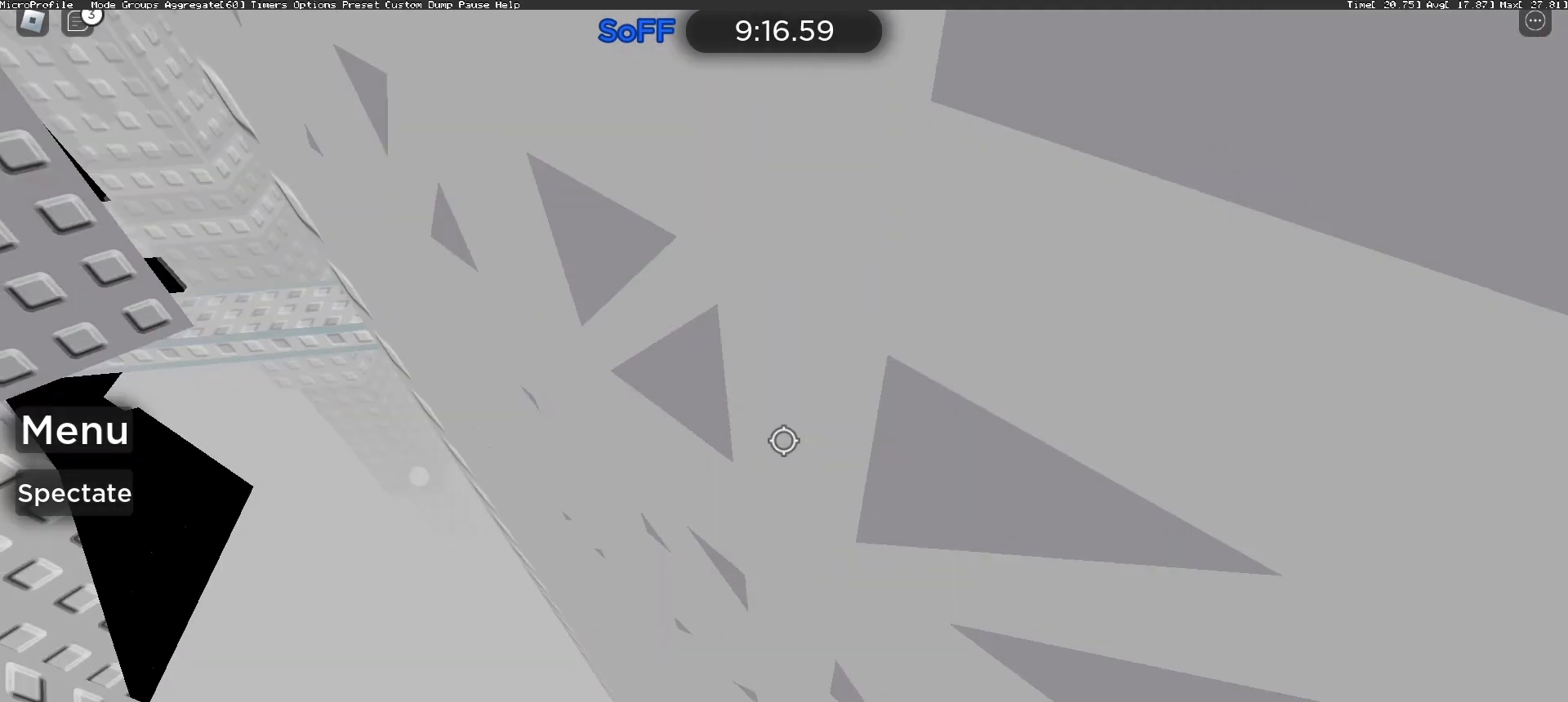
{"keys": ["d"], "mouse": [], "events": [[33, "w", "down"], [167, "d", "up"], [167, "w", "up"], [400, "s", "down"], [467, "d", "down"], [467, "s", "up"]]}
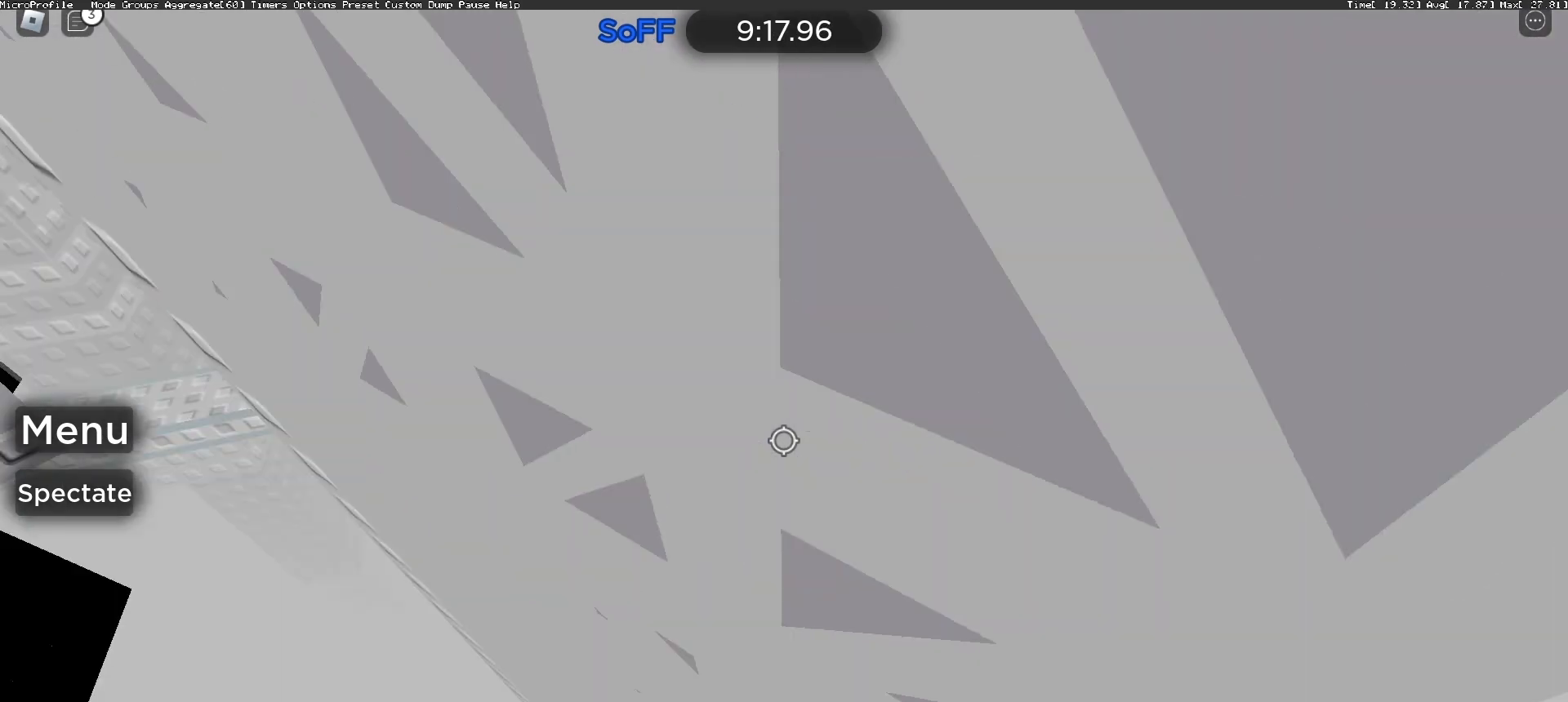
{"keys": ["s"], "mouse": [], "events": [[67, "w", "down"], [167, "d", "up"], [233, "w", "up"], [367, "s", "down"]]}
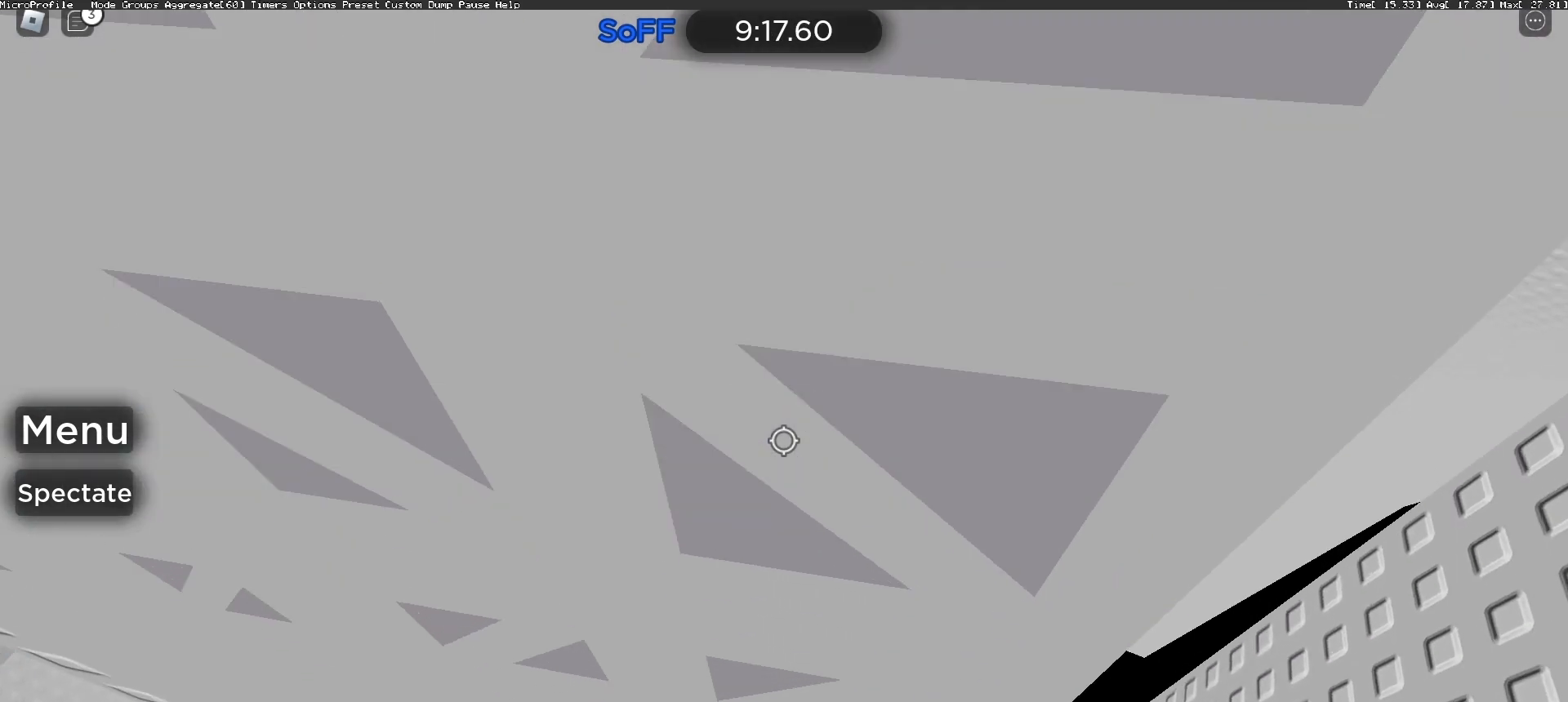
{"keys": ["s"], "mouse": [], "events": [[33, "d", "down"], [33, "s", "up"], [133, "w", "down"], [267, "d", "up"], [267, "w", "up"], [400, "s", "down"]]}
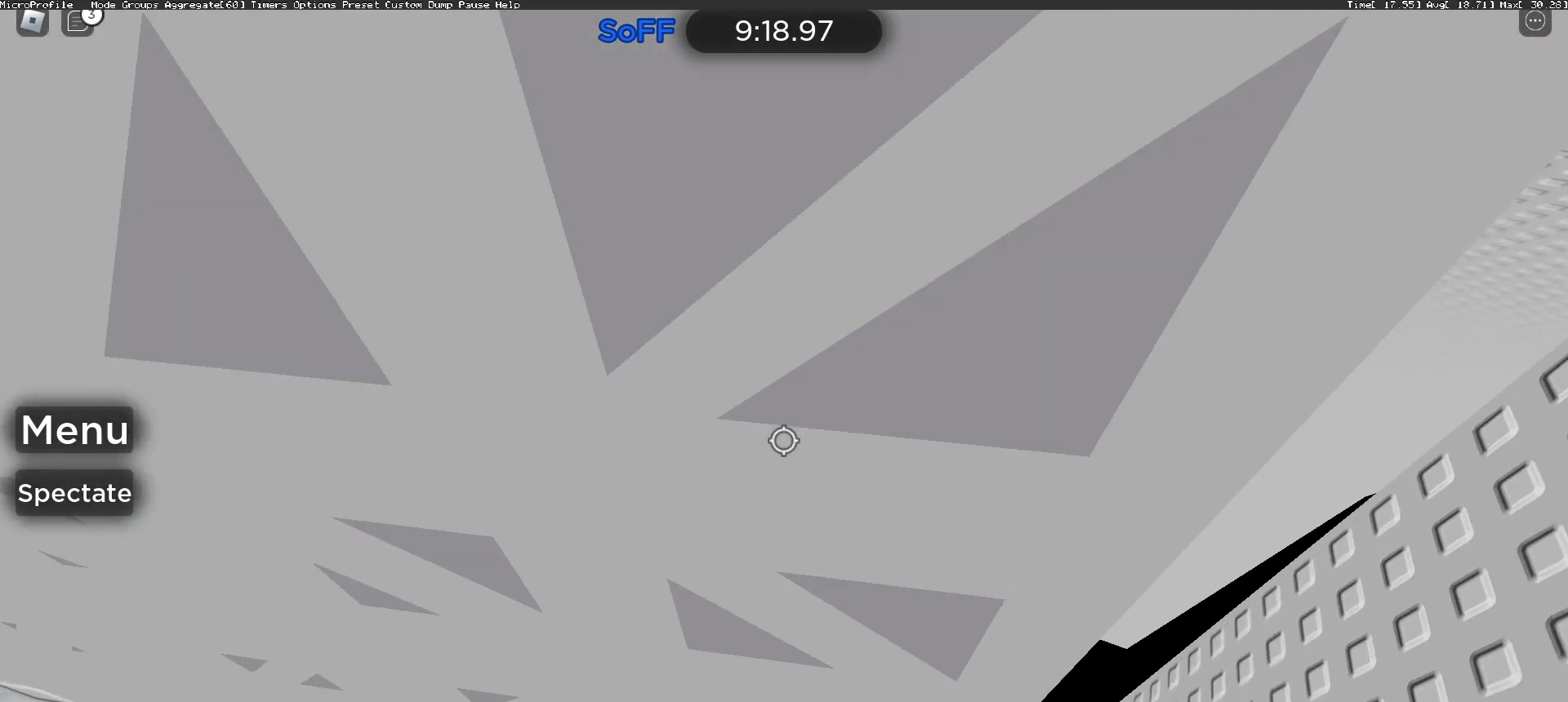
{"keys": ["s"], "mouse": [], "events": [[100, "d", "down"], [100, "s", "up"], [200, "w", "down"], [267, "d", "up"], [300, "w", "up"], [433, "s", "down"]]}
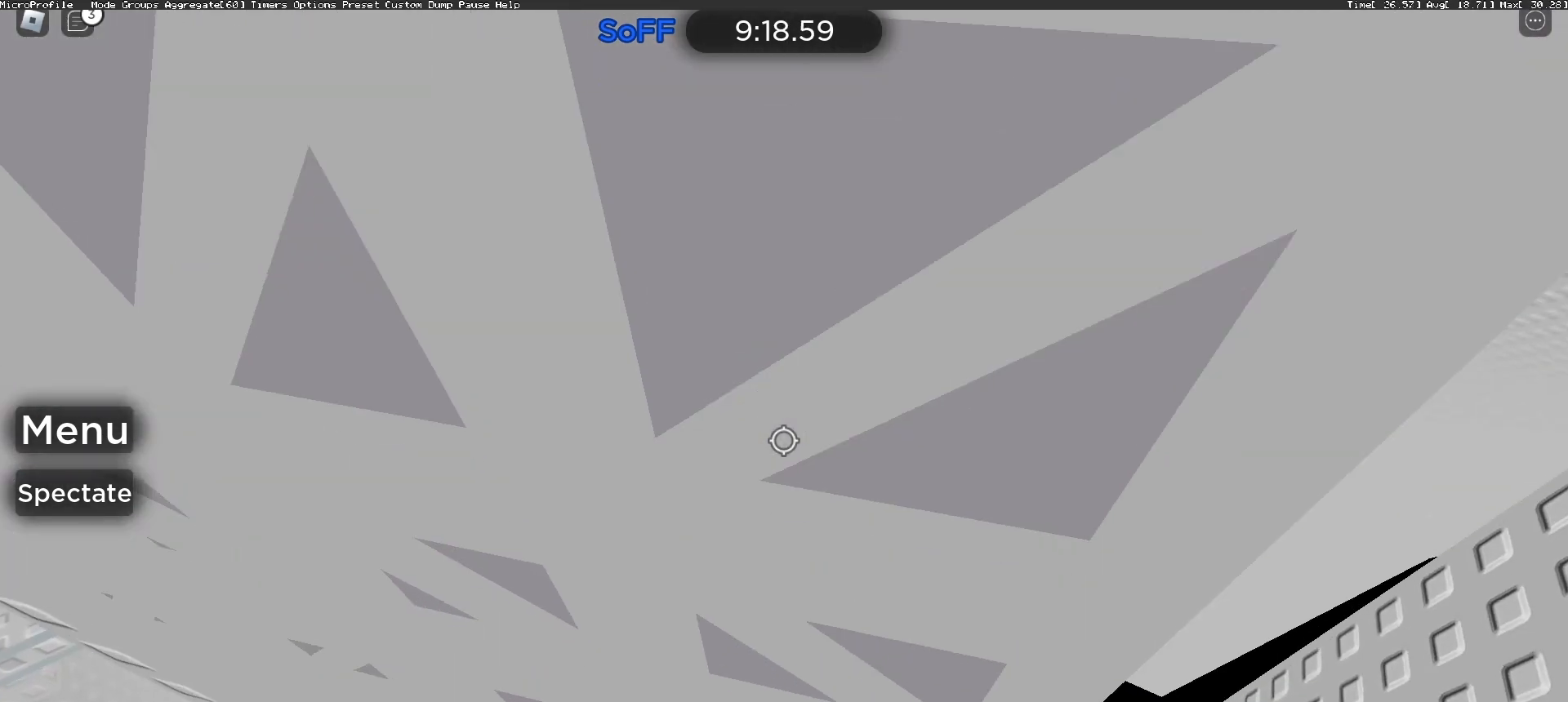
{"keys": ["s"], "mouse": [], "events": []}